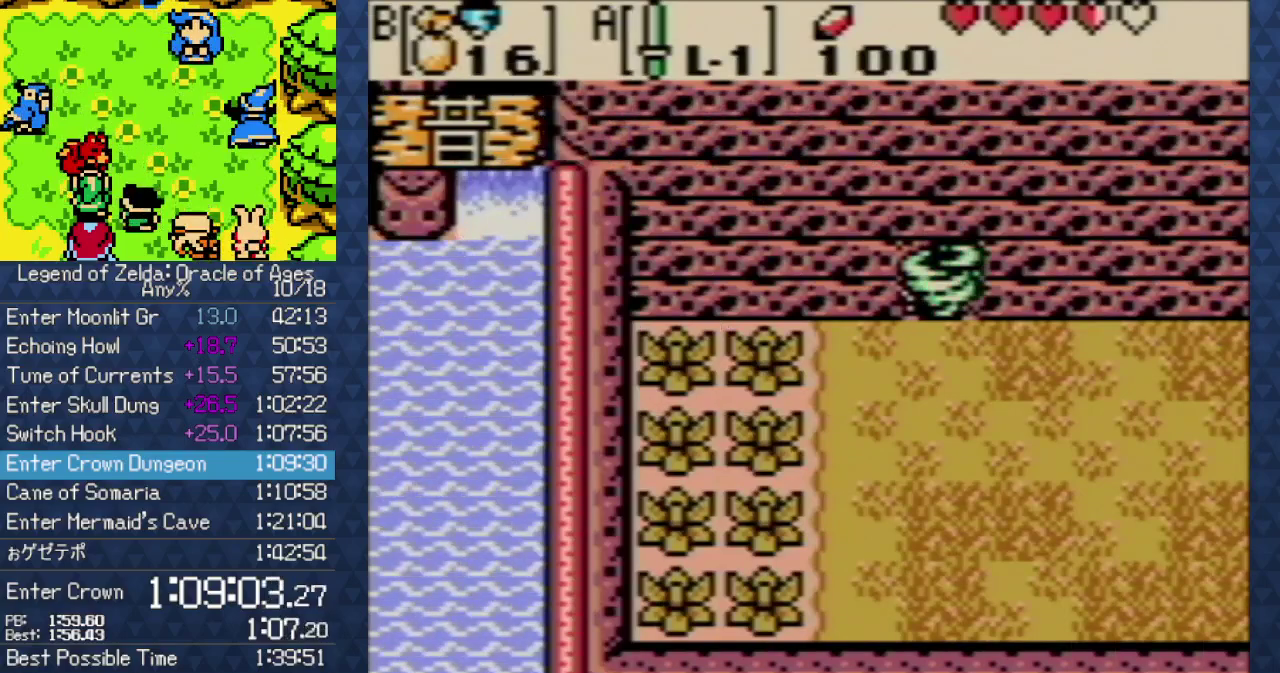
Gameplay with a controller (Nintendo layout); each line is a JSON object with the inputs held at the frame after it. "events" lists button and stick changes between this image and that frame as [ms after this image, input, new state], when the widget could be followed in between. Not read: L3 R3.
{"buttons": [], "events": []}
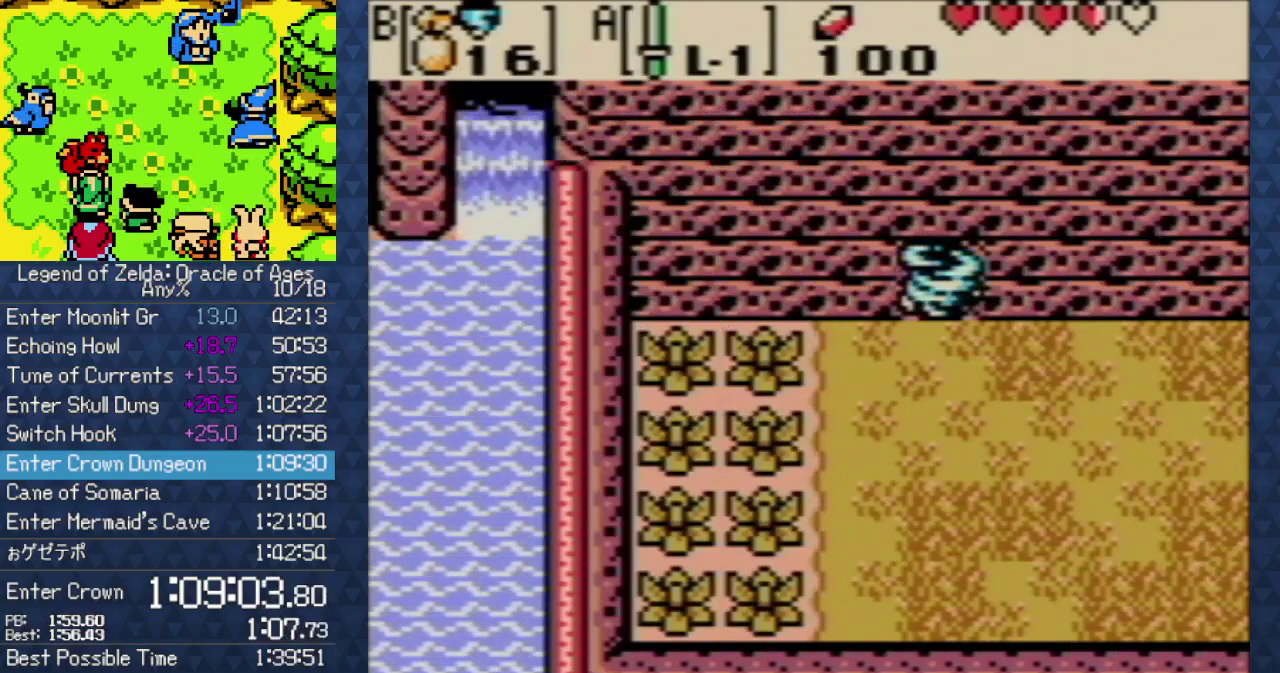
{"buttons": [], "events": []}
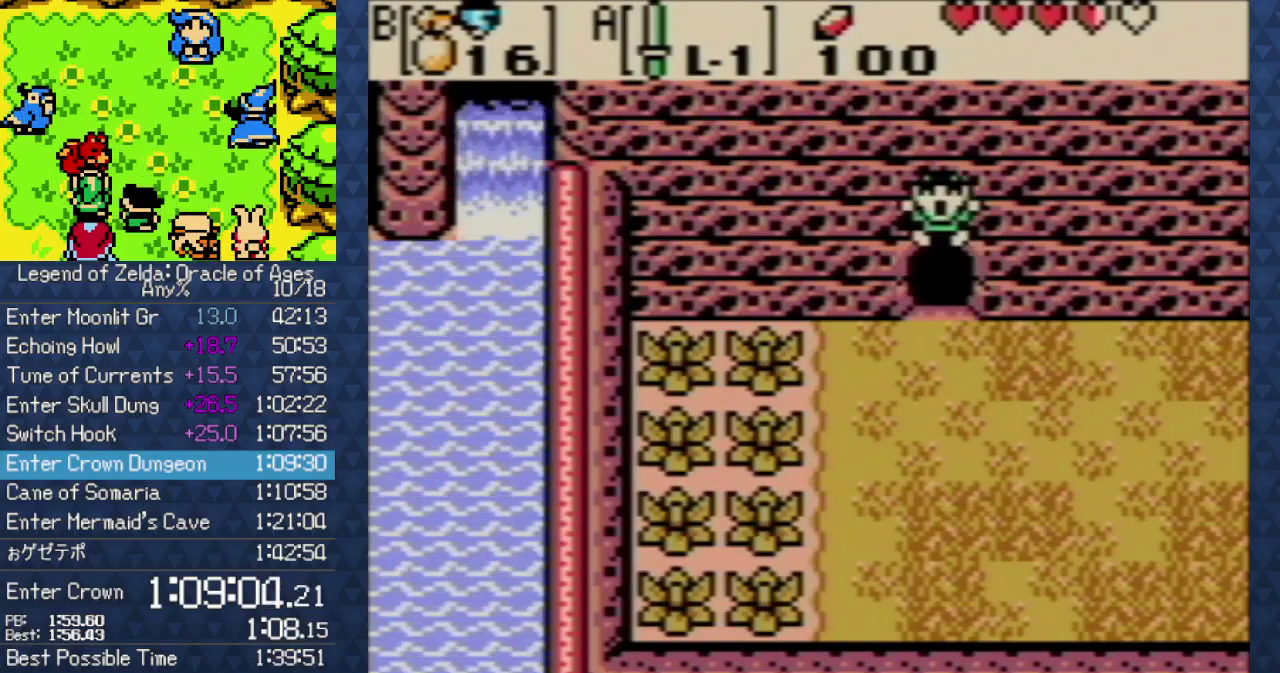
{"buttons": [], "events": []}
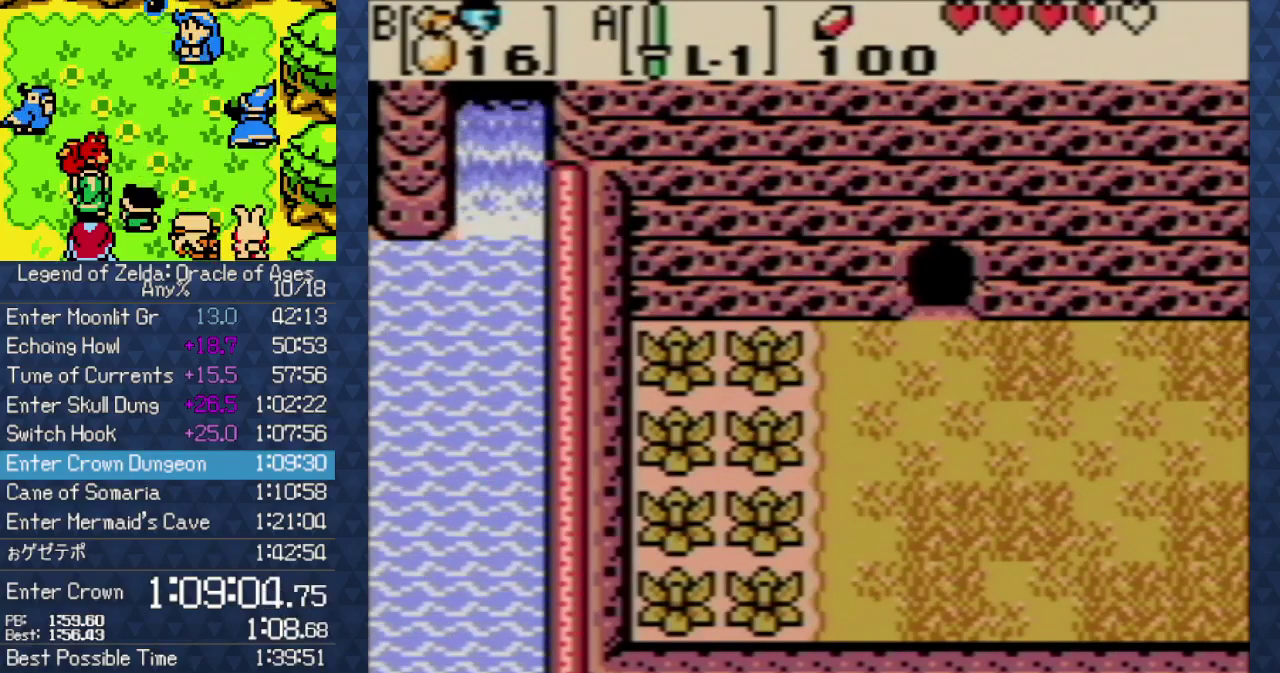
{"buttons": [], "events": []}
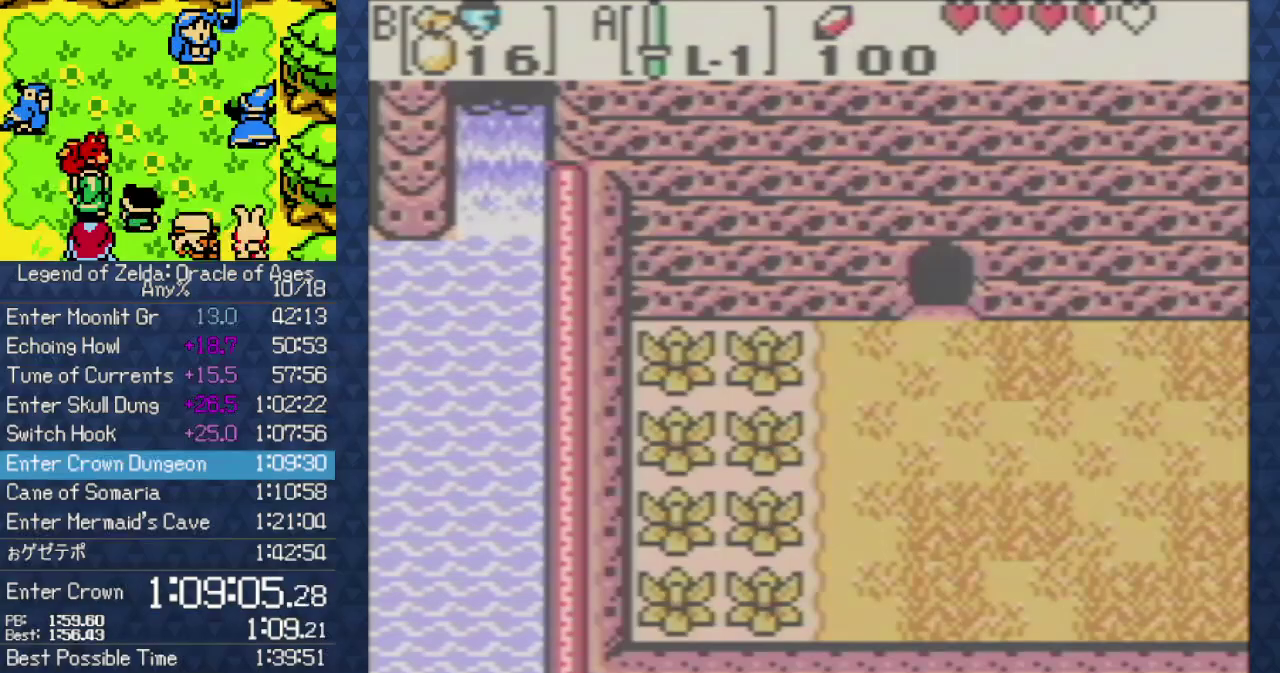
{"buttons": [], "events": []}
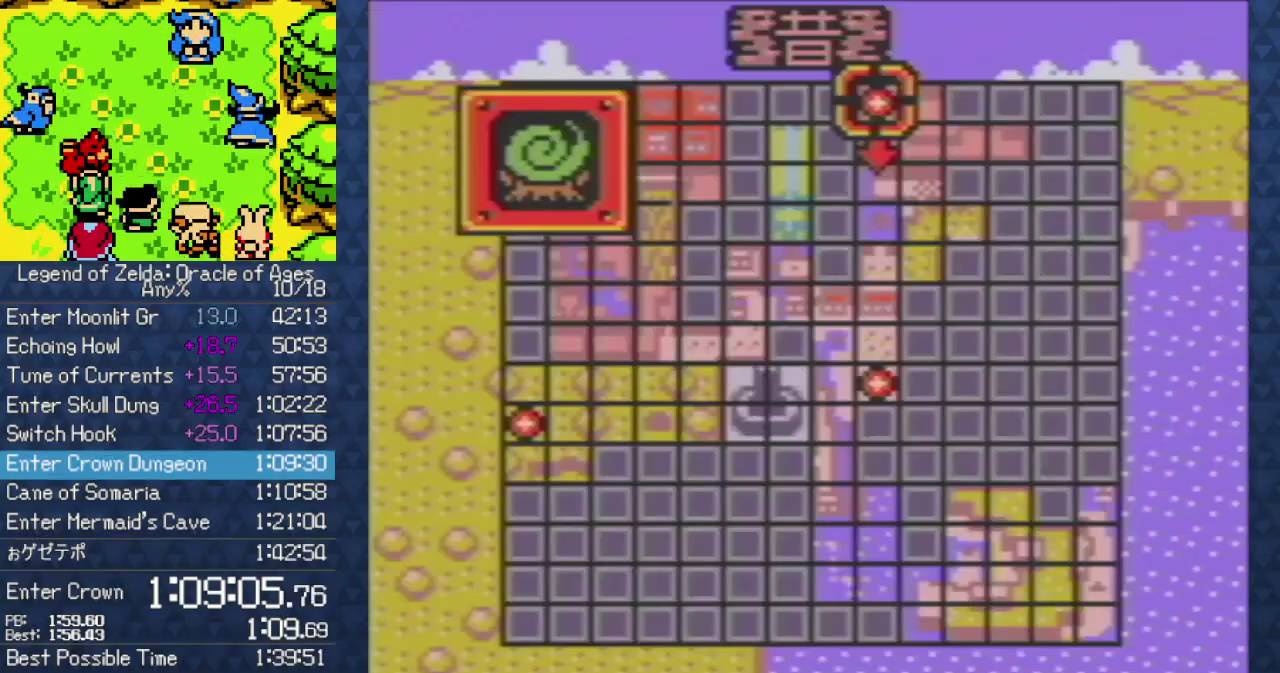
{"buttons": [], "events": [[233, "A", "down"], [333, "A", "up"], [417, "A", "down"], [500, "A", "up"]]}
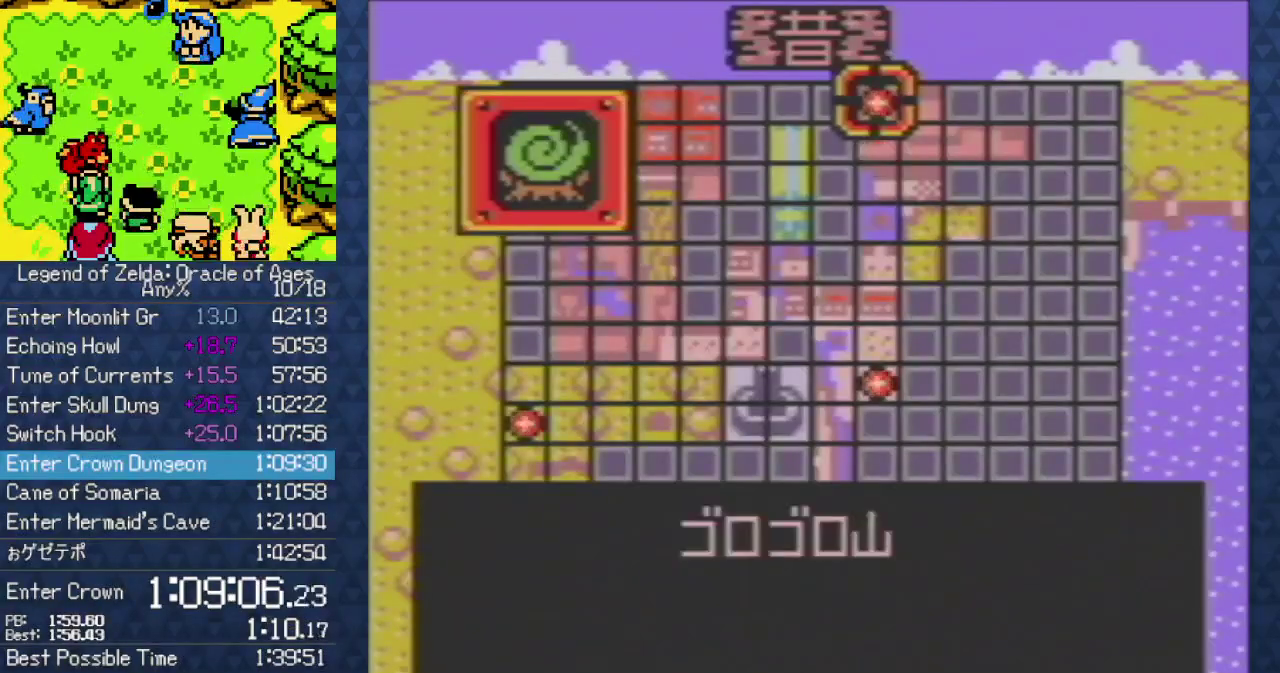
{"buttons": ["A"], "events": [[100, "A", "down"], [217, "A", "up"], [317, "A", "down"], [367, "A", "up"], [450, "A", "down"]]}
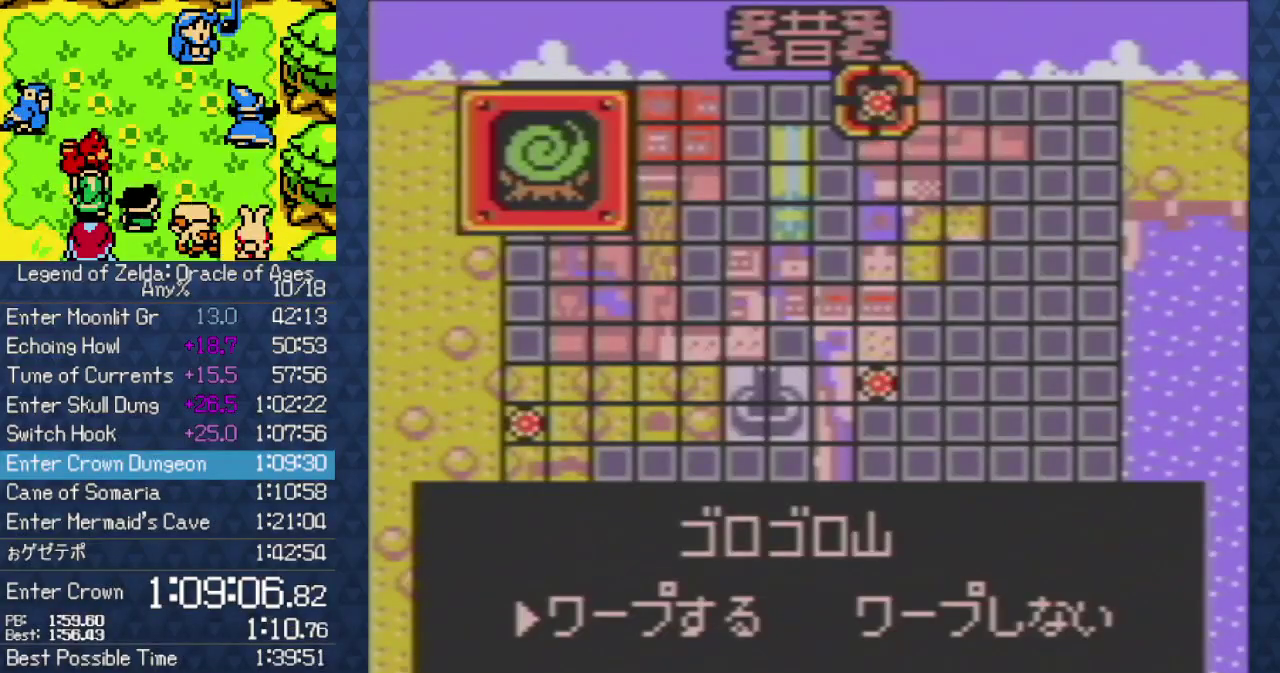
{"buttons": [], "events": [[33, "A", "up"], [133, "A", "down"], [283, "A", "up"], [333, "A", "down"], [450, "A", "up"]]}
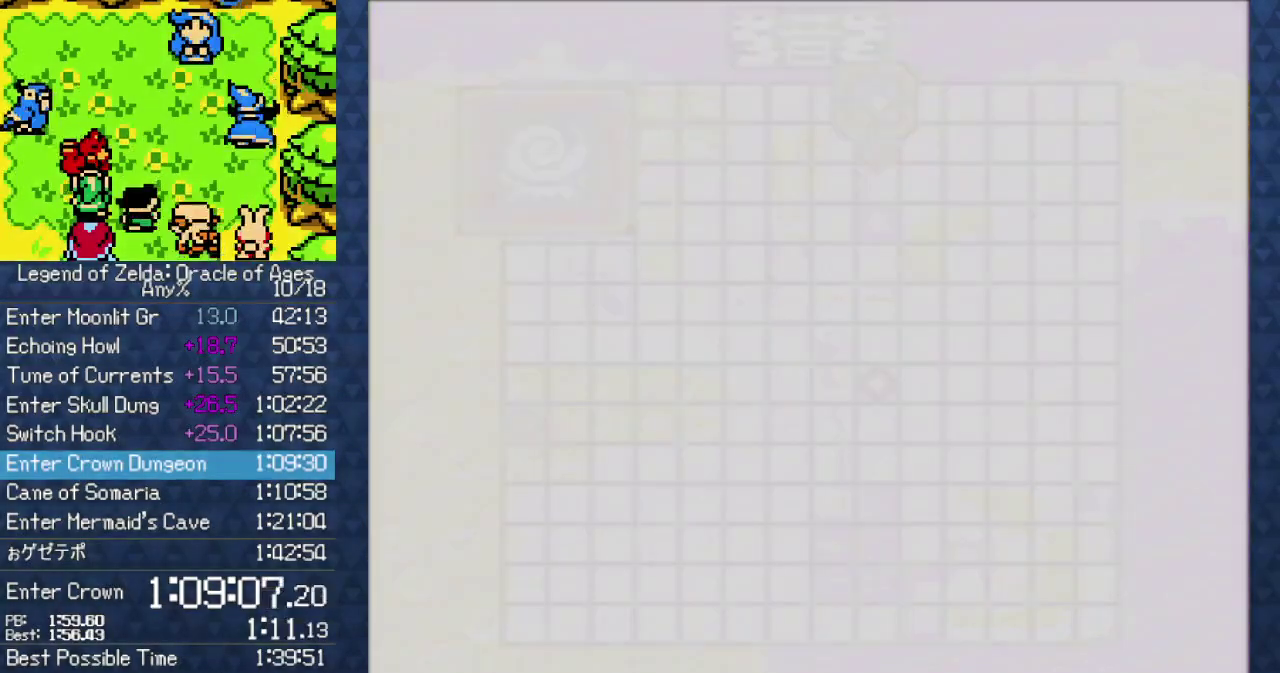
{"buttons": [], "events": []}
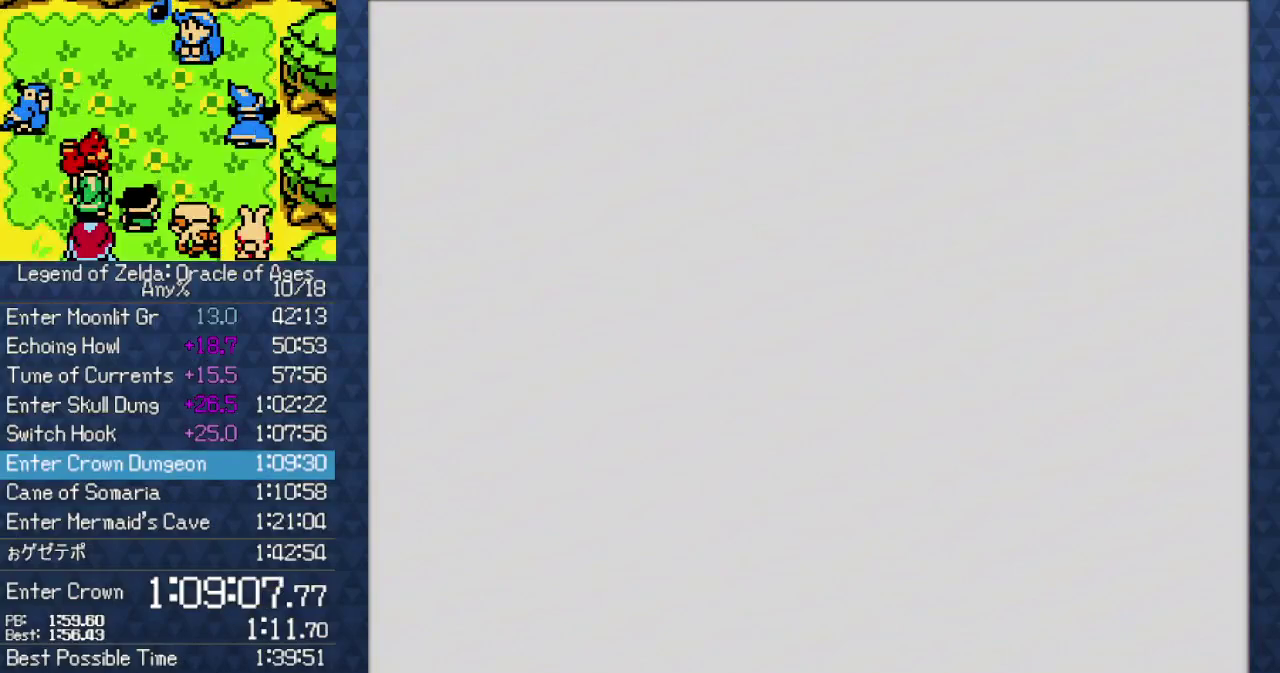
{"buttons": [], "events": []}
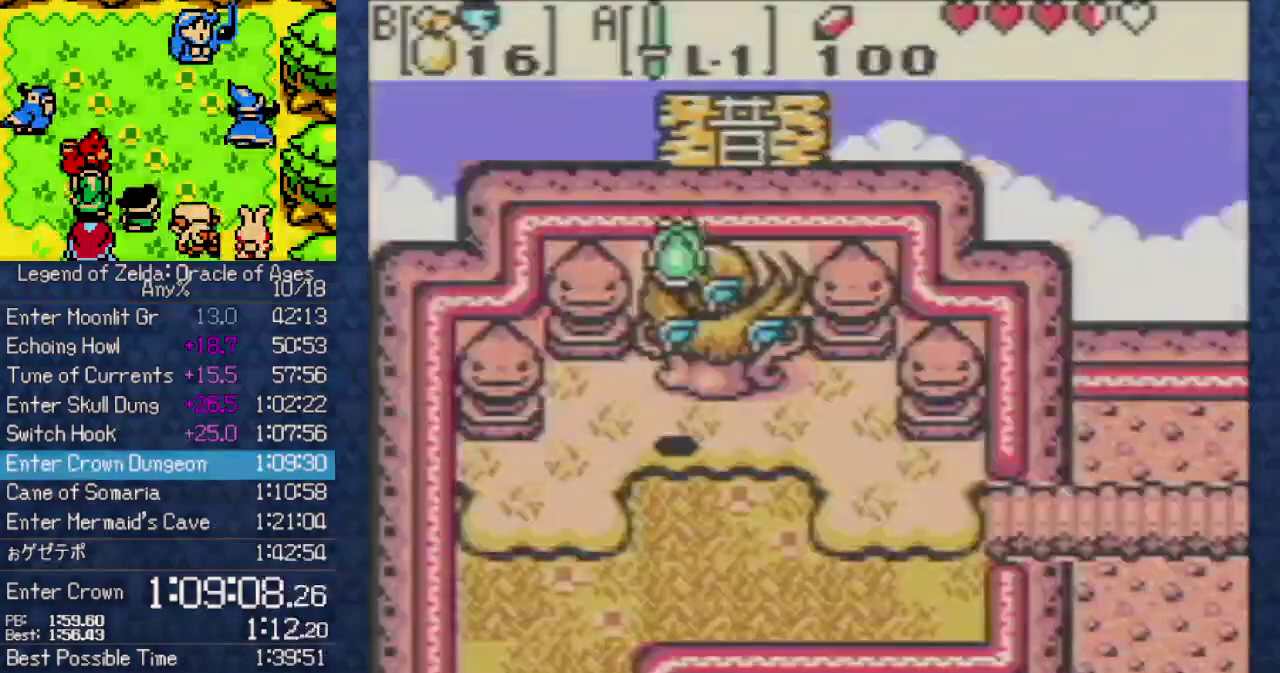
{"buttons": []}
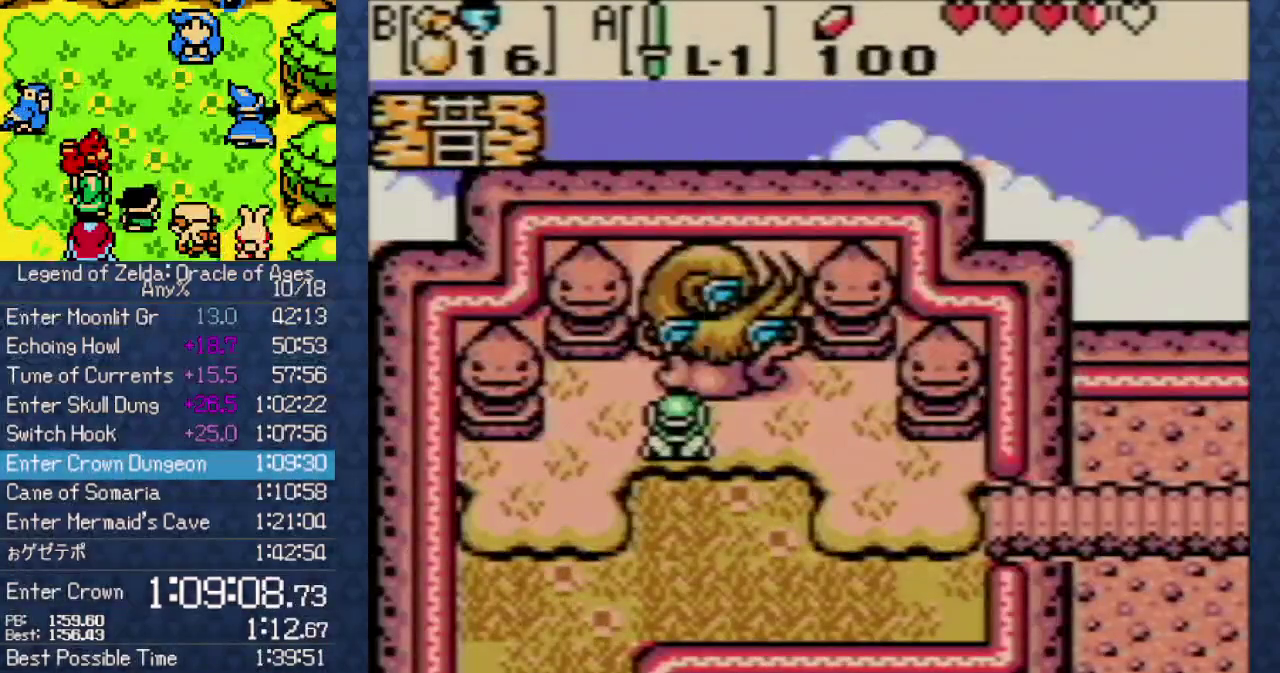
{"buttons": ["A", "DPAD_UP"], "events": [[100, "DPAD_RIGHT", "down"], [250, "DPAD_UP", "down"], [267, "DPAD_RIGHT", "up"], [300, "A", "down"]]}
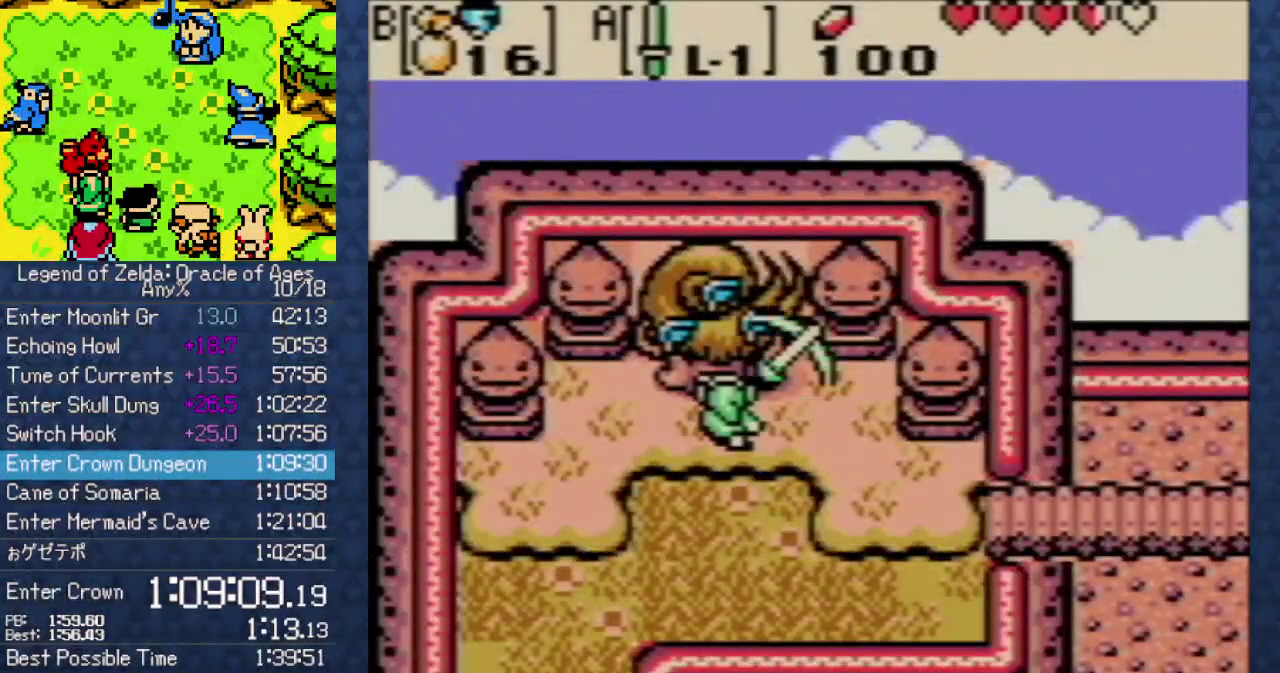
{"buttons": ["DPAD_DOWN", "DPAD_RIGHT"], "events": [[67, "DPAD_UP", "up"], [100, "A", "up"], [167, "DPAD_RIGHT", "down"], [450, "DPAD_DOWN", "down"]]}
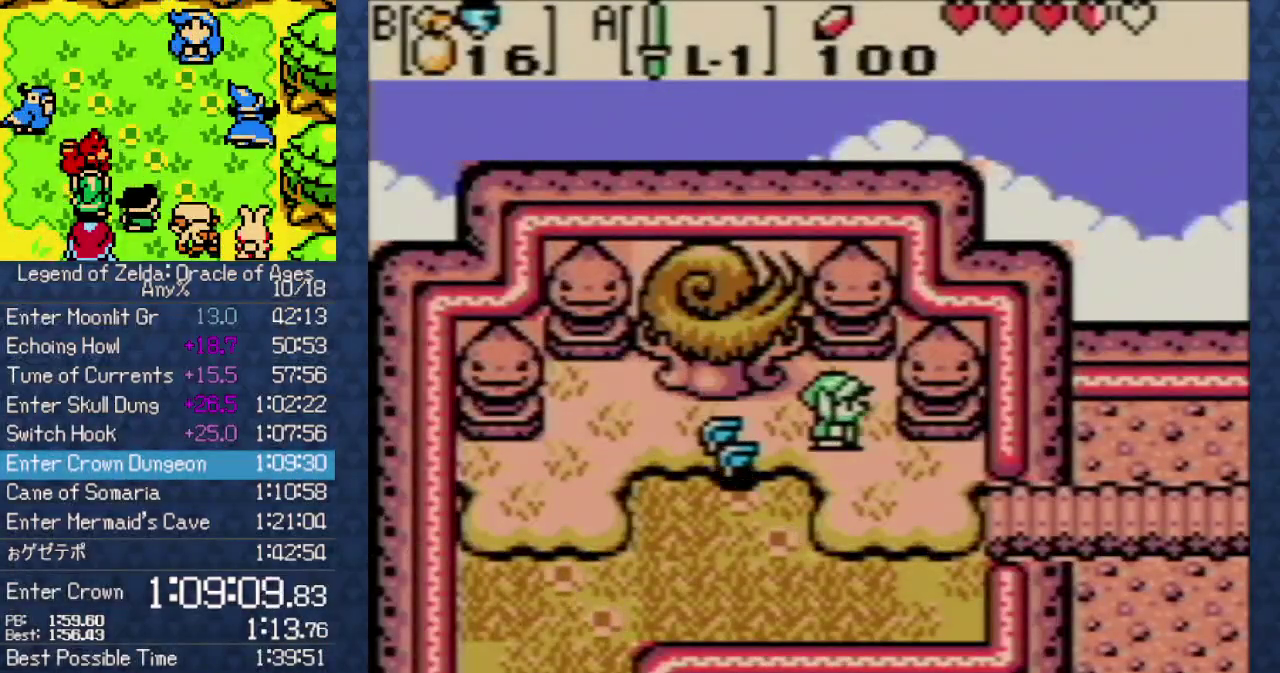
{"buttons": ["DPAD_RIGHT"], "events": [[333, "DPAD_DOWN", "up"]]}
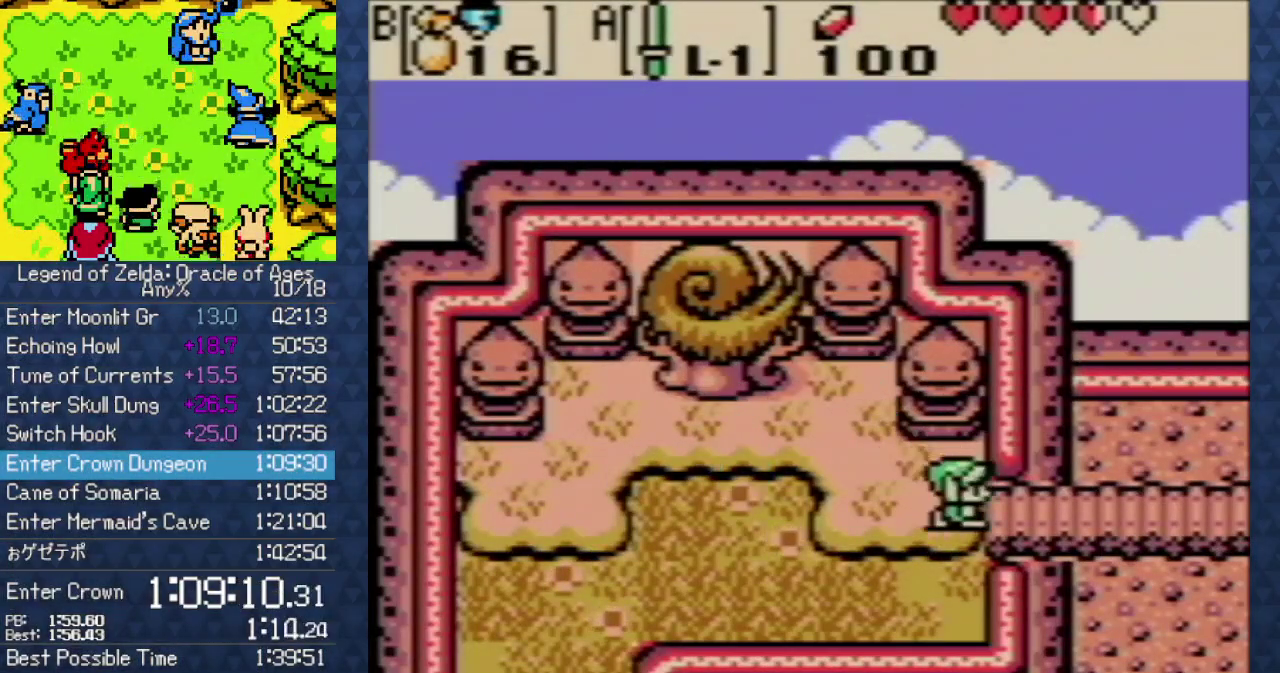
{"buttons": ["DPAD_RIGHT"], "events": [[350, "DPAD_DOWN", "down"], [450, "DPAD_DOWN", "up"]]}
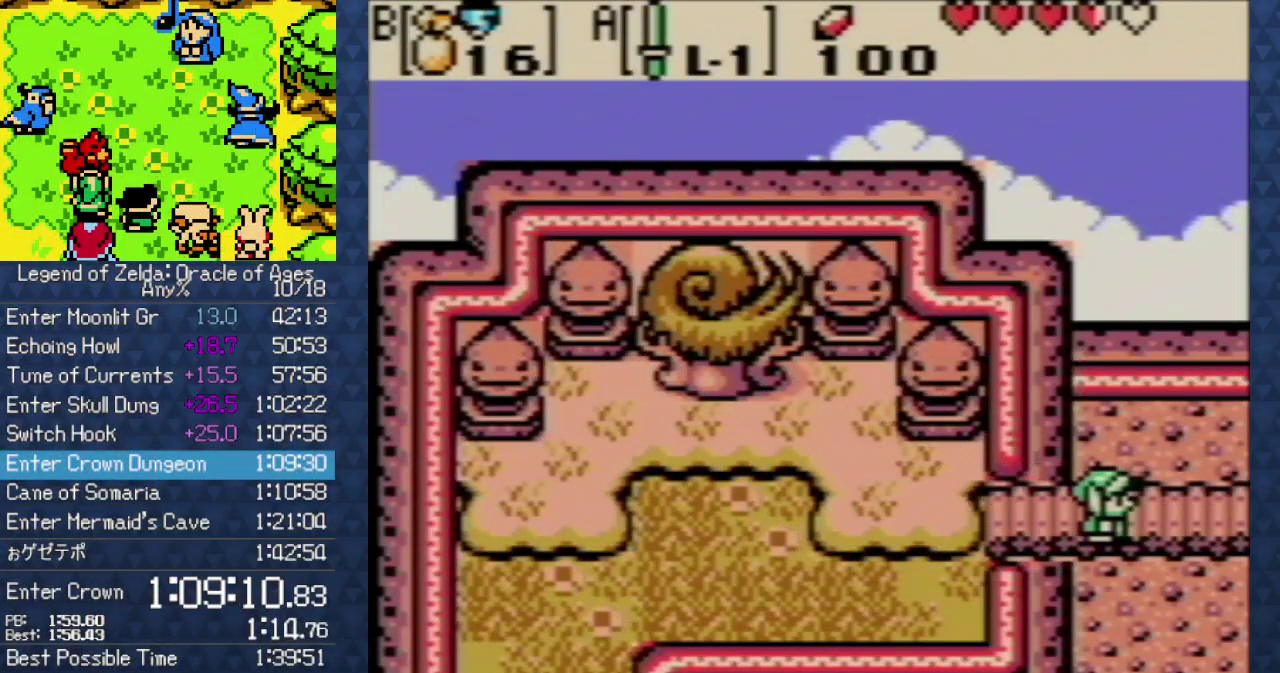
{"buttons": ["DPAD_RIGHT"], "events": []}
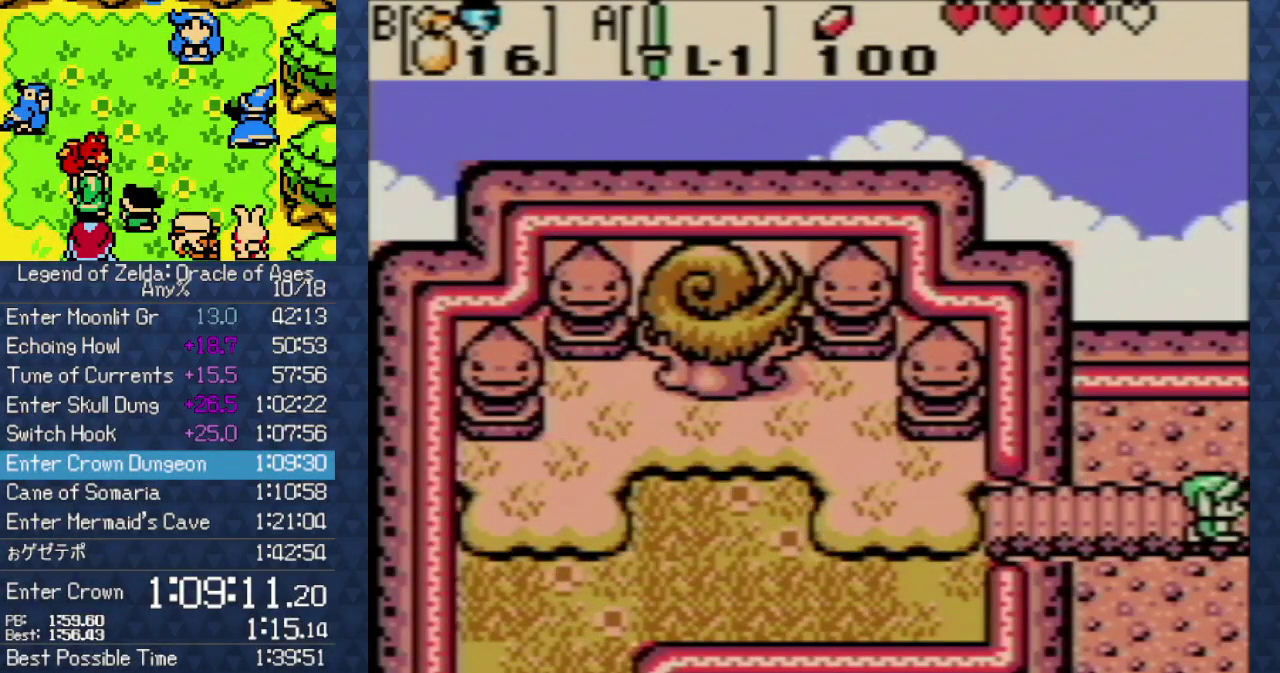
{"buttons": ["DPAD_RIGHT"], "events": []}
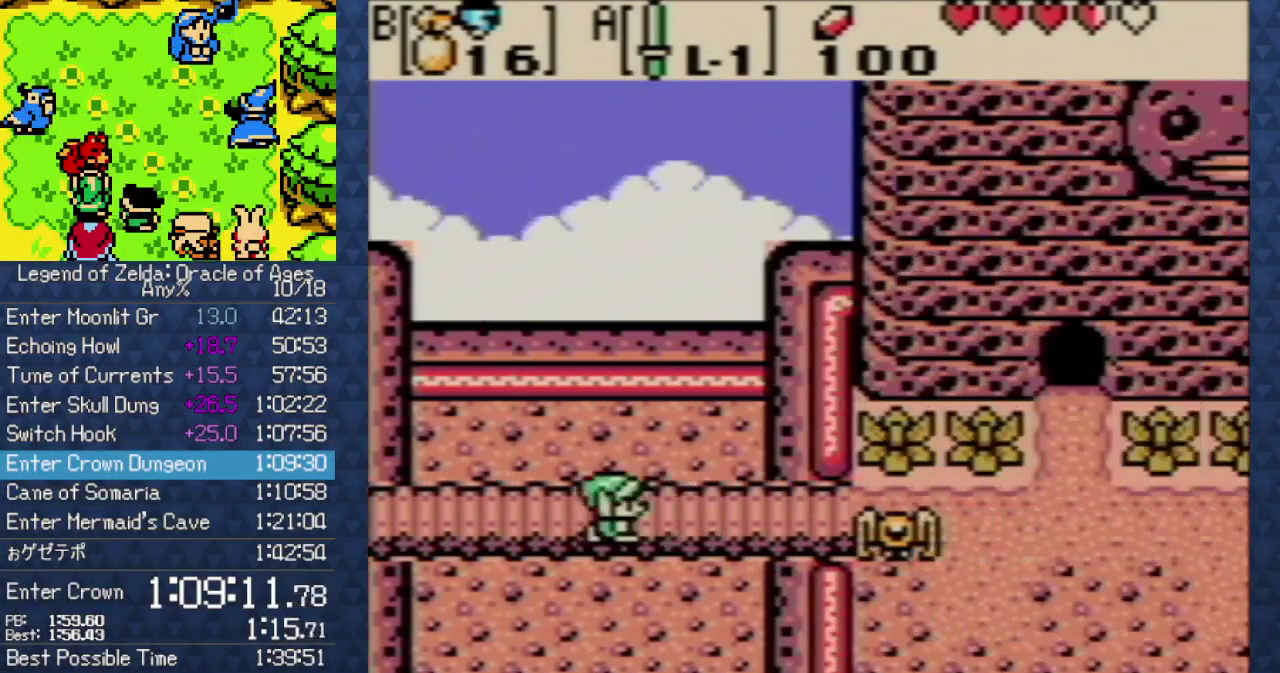
{"buttons": ["DPAD_RIGHT"], "events": []}
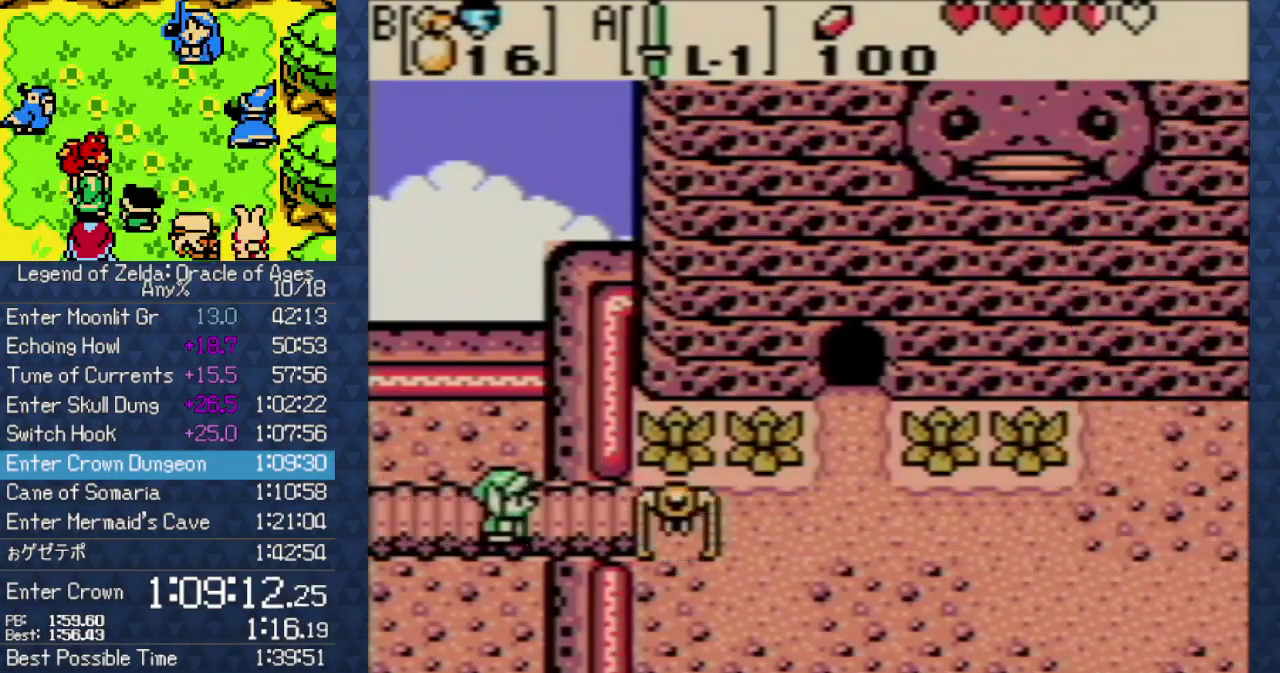
{"buttons": ["DPAD_RIGHT"], "events": [[167, "A", "down"], [367, "A", "up"]]}
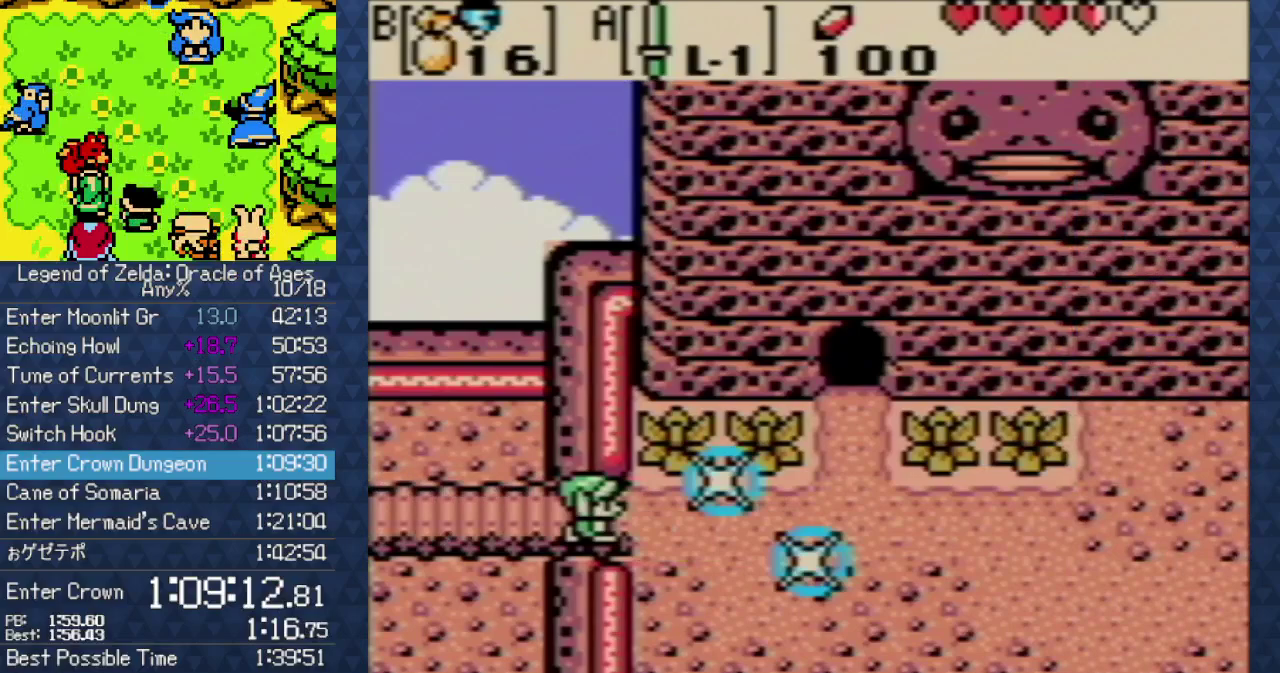
{"buttons": ["DPAD_RIGHT"], "events": []}
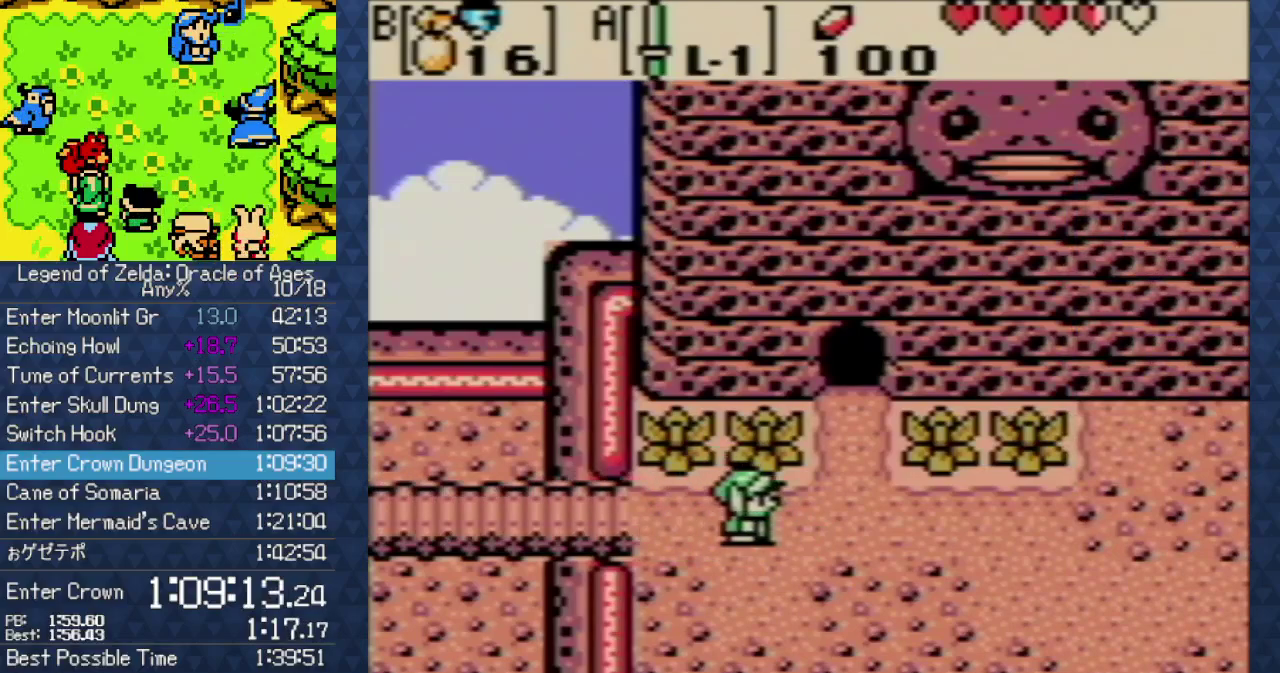
{"buttons": [], "events": [[283, "START", "down"], [483, "DPAD_RIGHT", "up"], [483, "START", "up"]]}
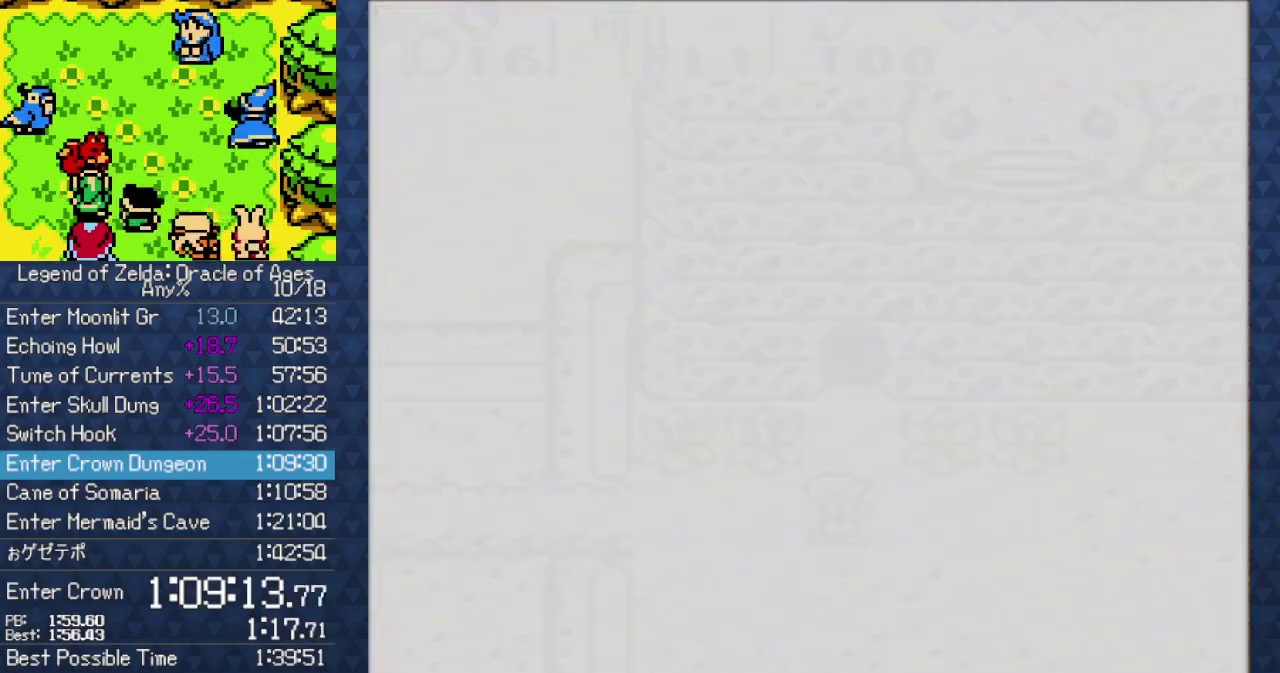
{"buttons": [], "events": []}
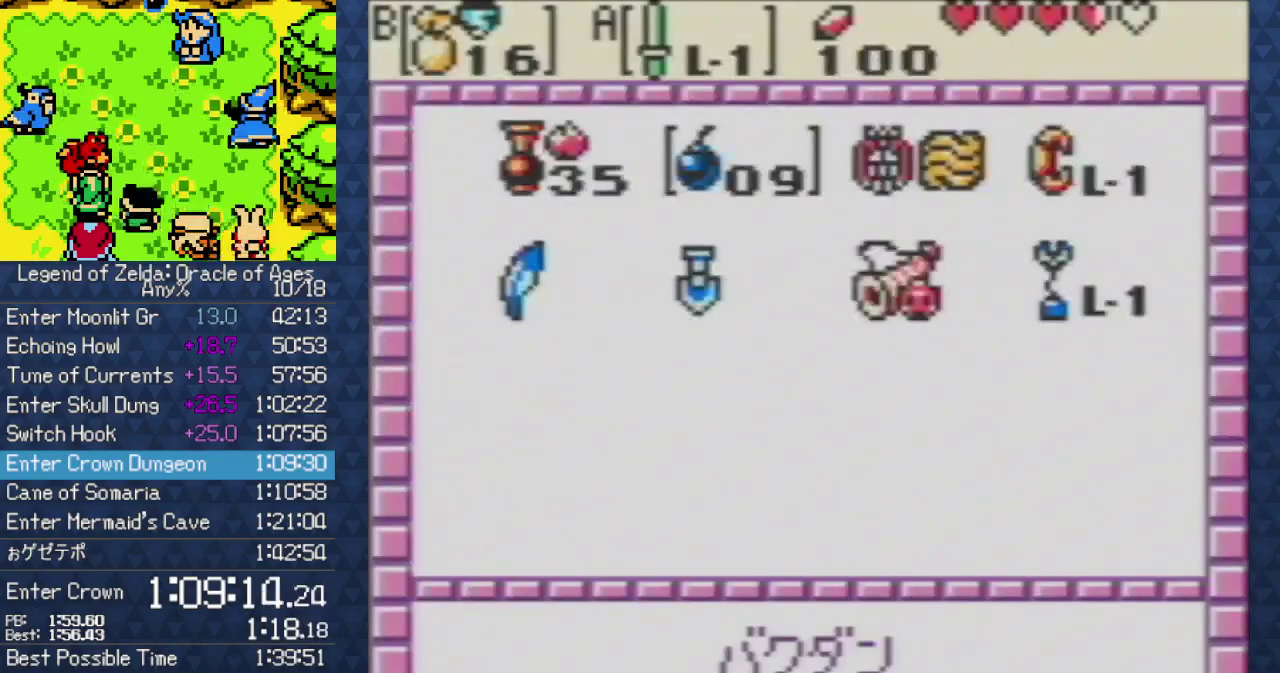
{"buttons": ["B"], "events": [[300, "B", "down"], [383, "B", "up"], [467, "B", "down"]]}
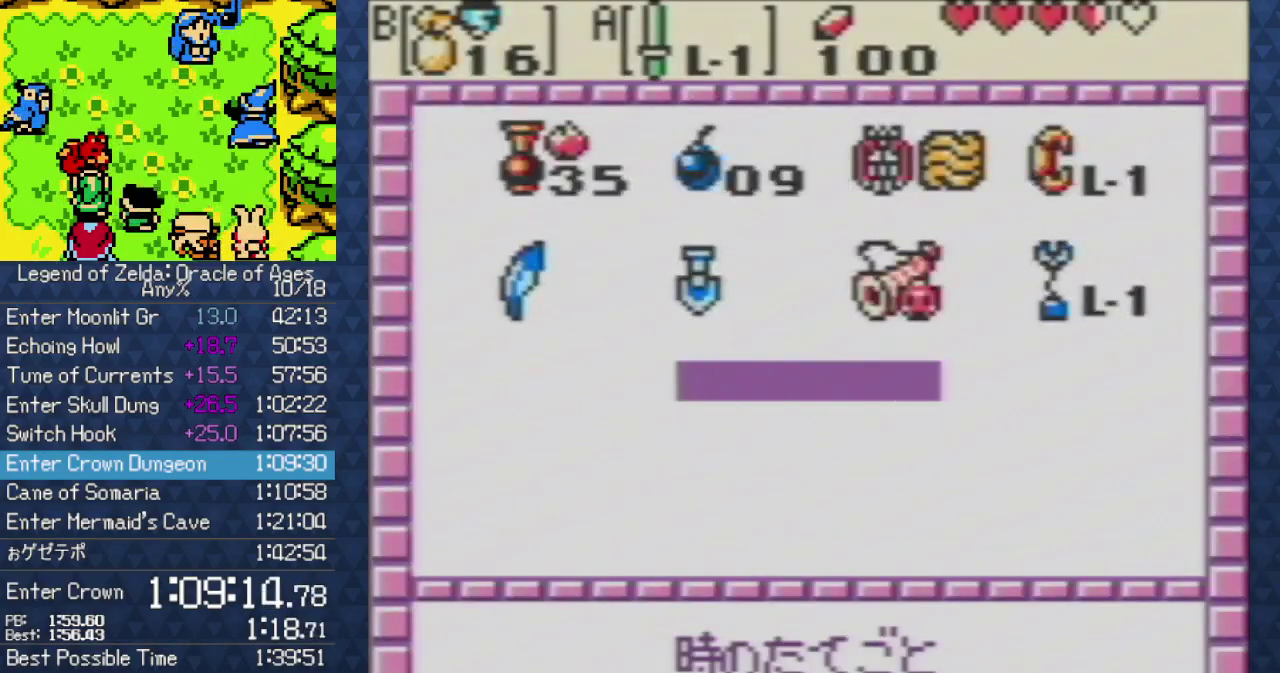
{"buttons": ["START"], "events": [[83, "B", "up"], [283, "B", "down"], [400, "B", "up"], [417, "START", "down"]]}
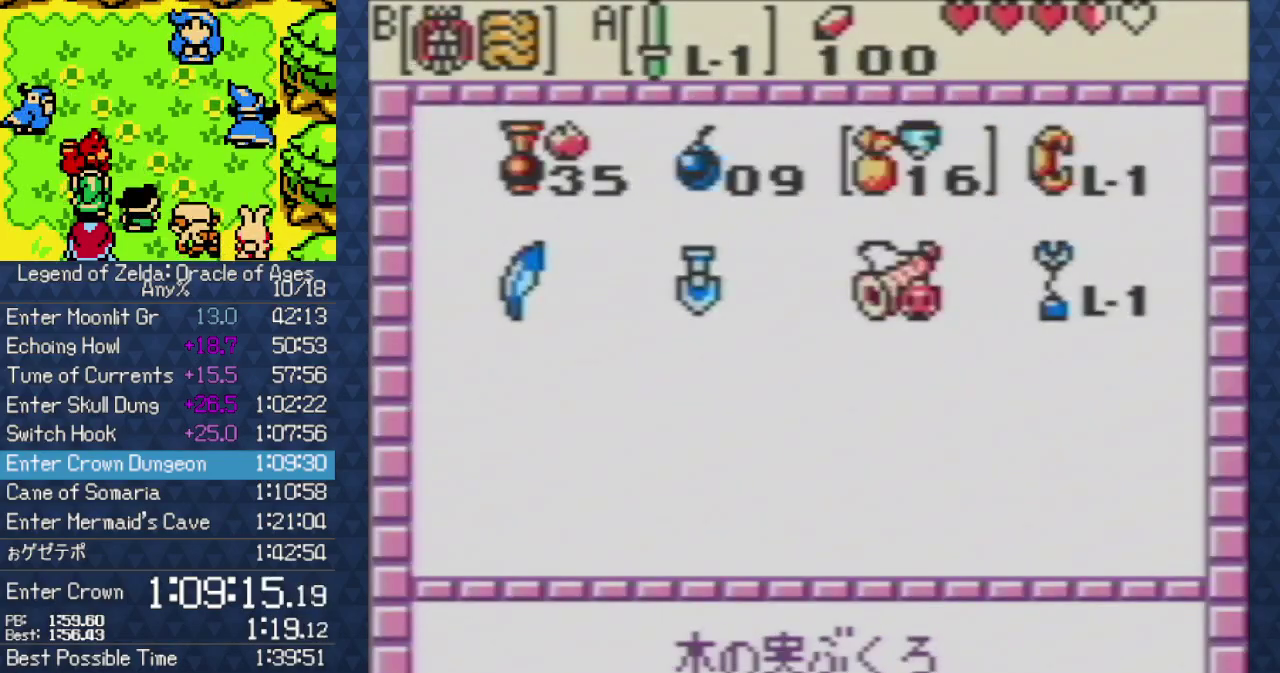
{"buttons": [], "events": [[67, "START", "up"], [250, "B", "down"], [300, "B", "up"], [400, "B", "down"], [483, "B", "up"]]}
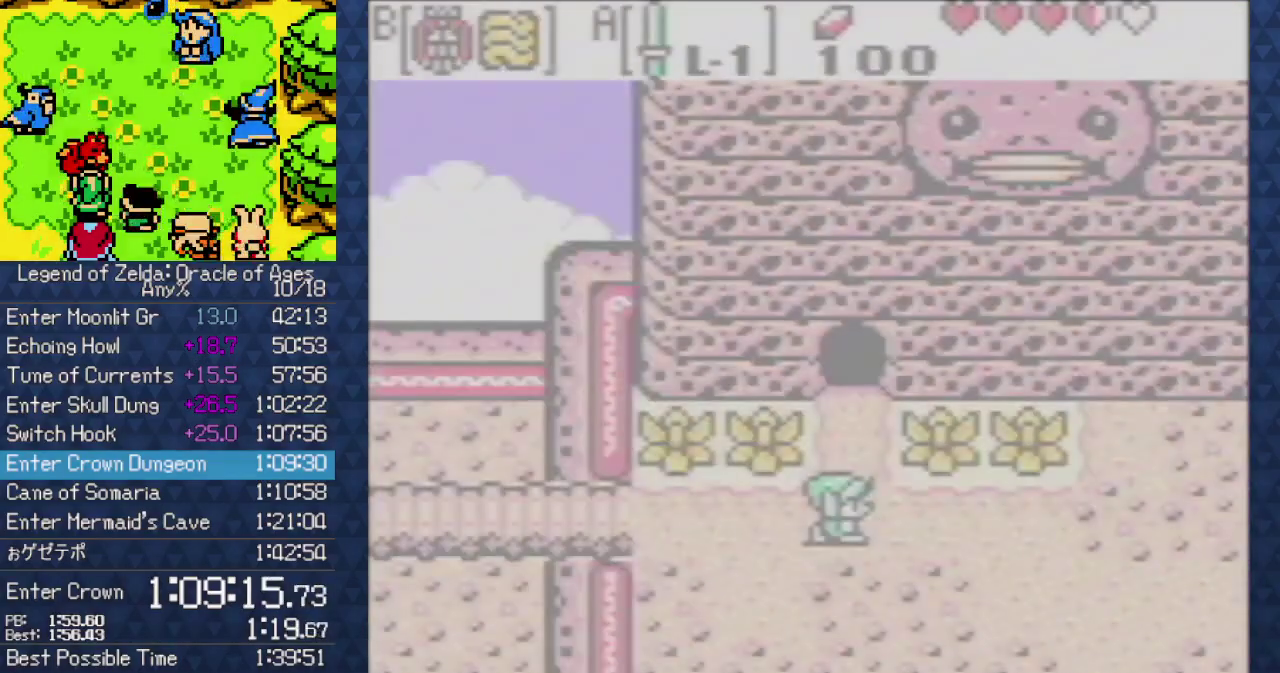
{"buttons": ["B"]}
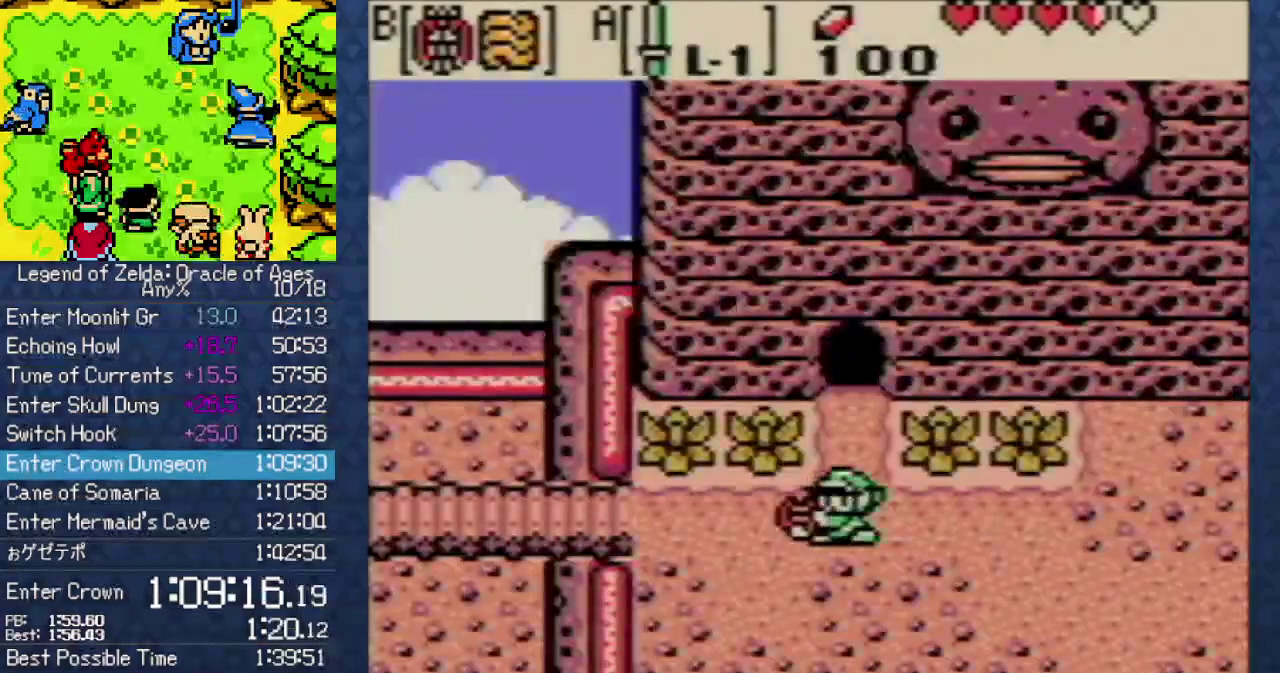
{"buttons": [], "events": [[83, "B", "up"]]}